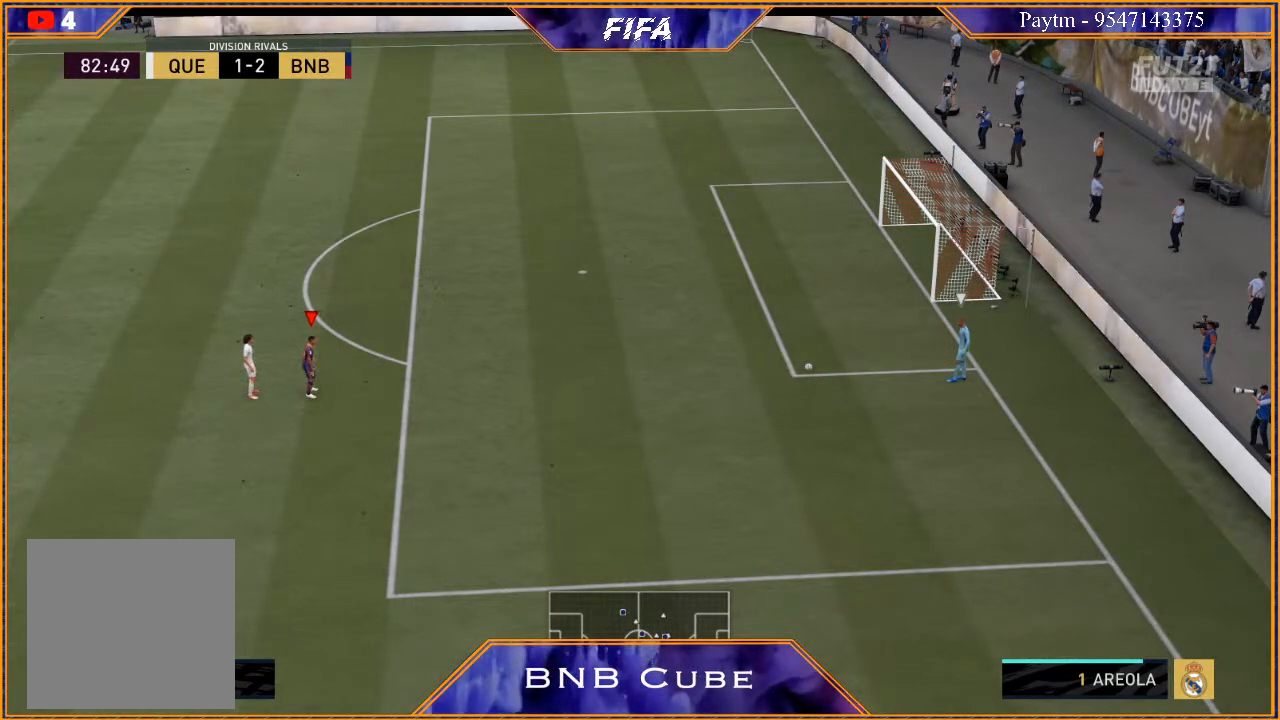
Gameplay with a controller (Xbox layout); each line is a JSON object with the inputs held at the frame after it. "events" lists button and stick changes between this image and that frame as [ms after this image, input, new state], when the widget could be followed in between. Not read: L3.
{"buttons": [], "left_stick": "center", "right_stick": "center", "events": []}
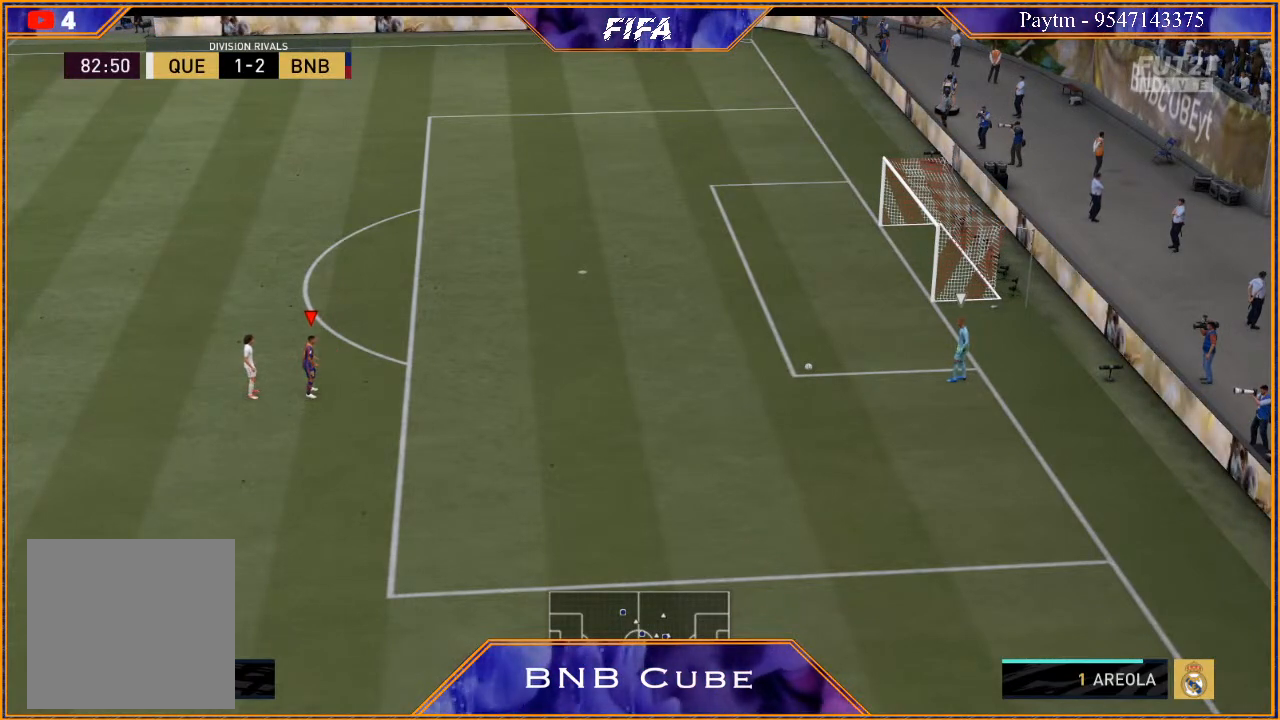
{"buttons": [], "left_stick": "center", "right_stick": "center", "events": []}
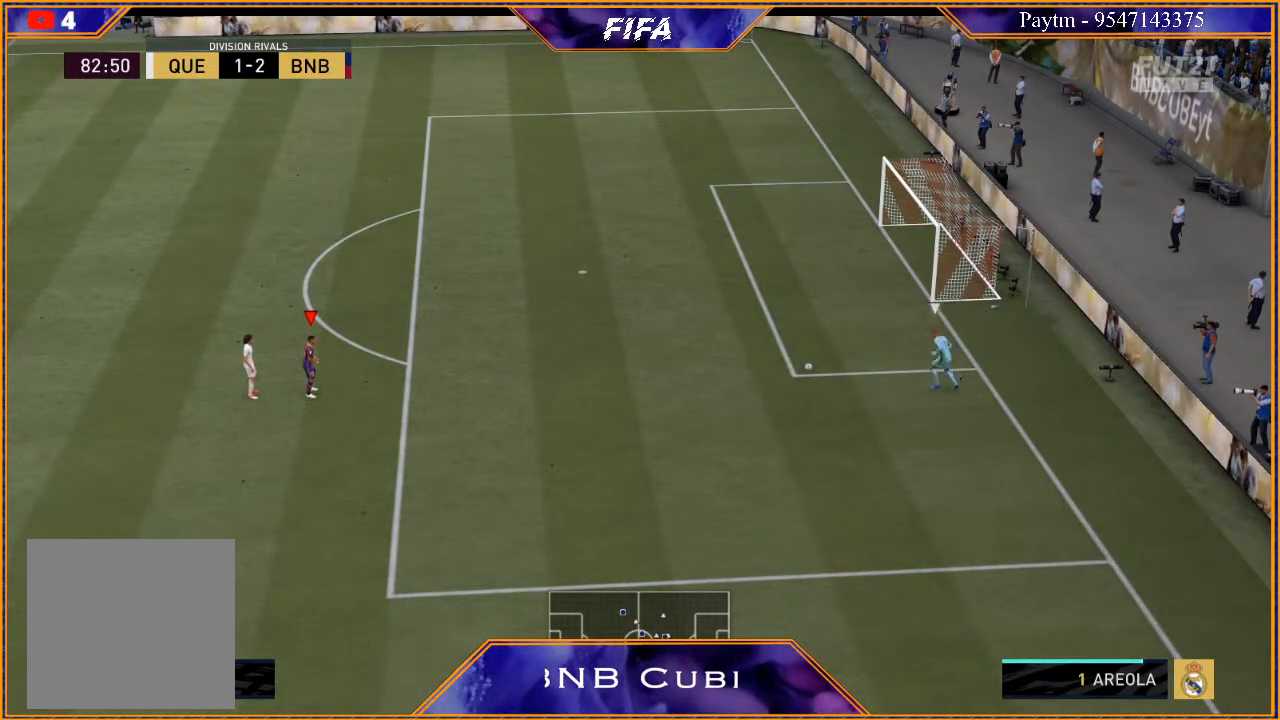
{"buttons": ["R2"], "left_stick": "left", "right_stick": "center", "events": [[133, "left_stick", "left"], [300, "R2", "down"]]}
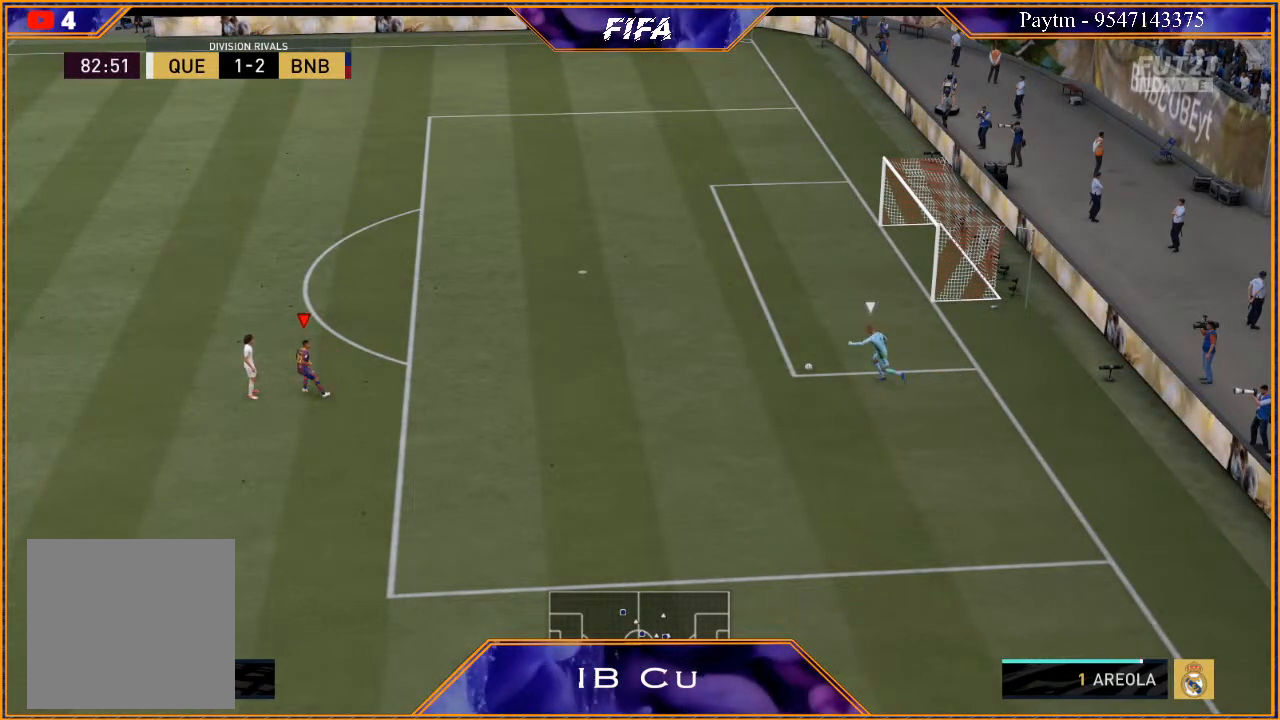
{"buttons": ["R2"], "left_stick": "left", "right_stick": "center", "events": []}
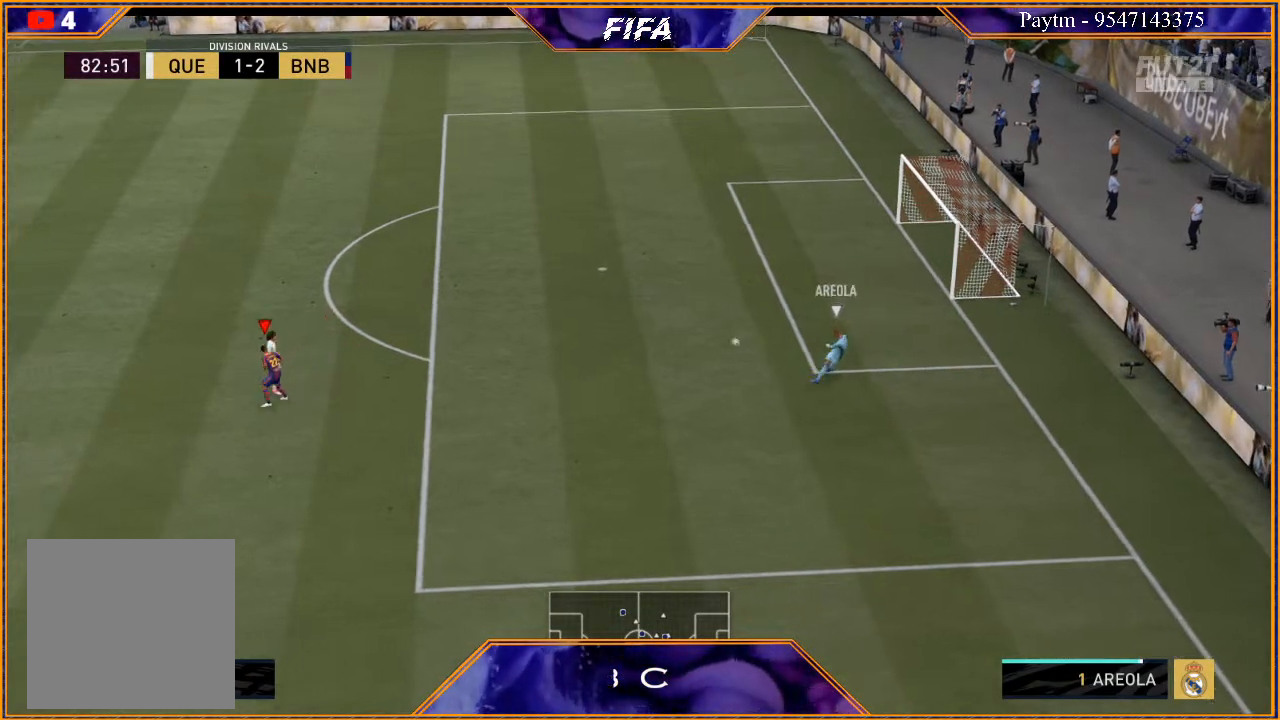
{"buttons": ["R2"], "left_stick": "down", "right_stick": "center", "events": [[133, "left_stick", "center"], [367, "left_stick", "down"]]}
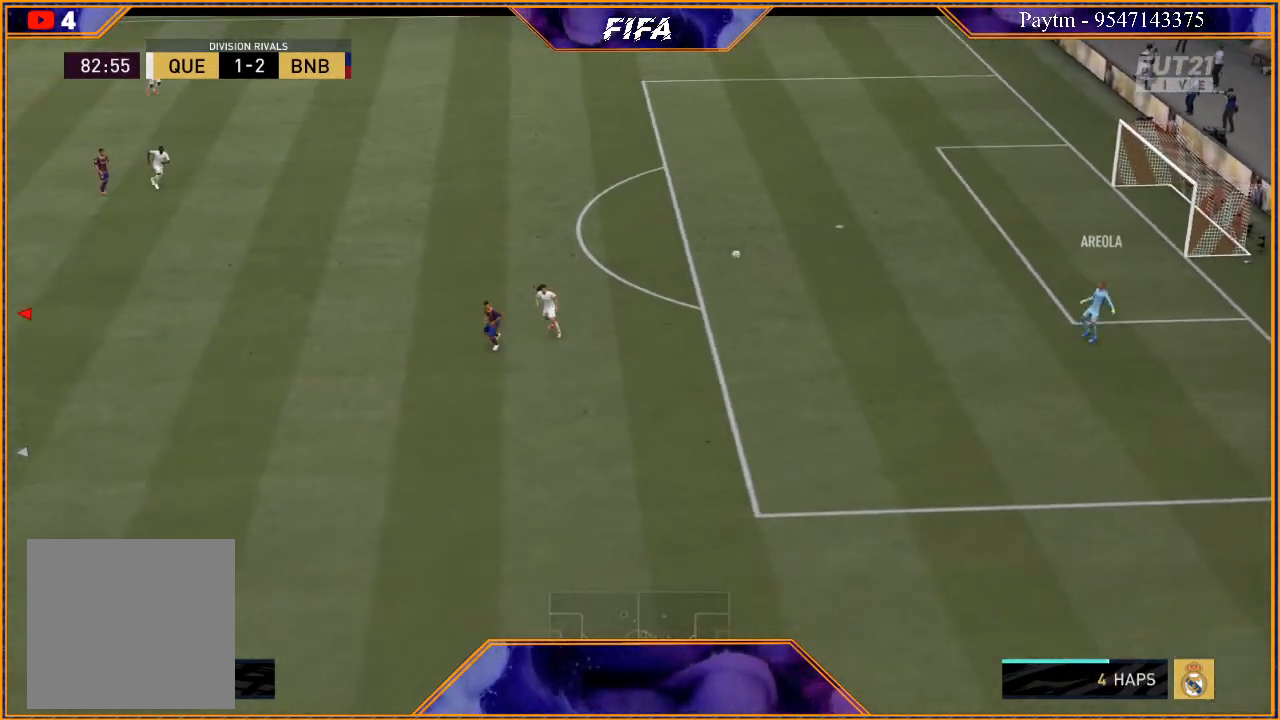
{"buttons": ["R2"], "left_stick": "down", "right_stick": "center", "events": []}
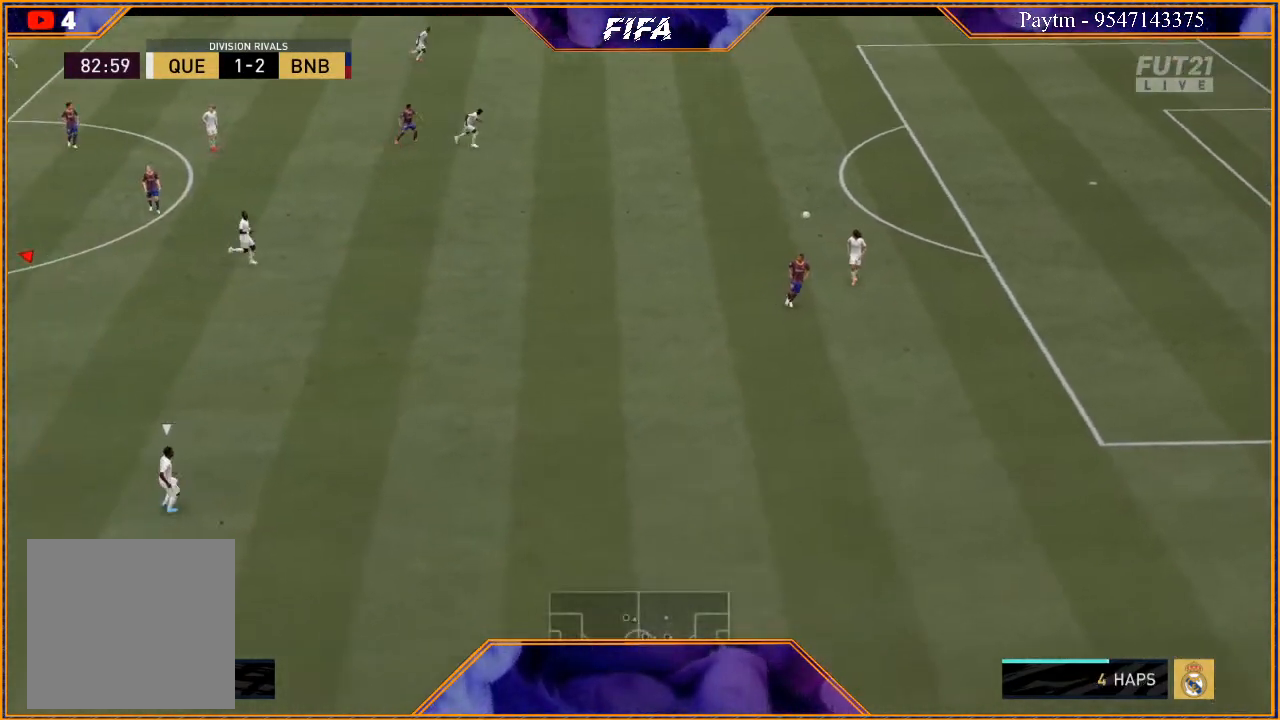
{"buttons": ["R2"], "left_stick": "down", "right_stick": "center", "events": []}
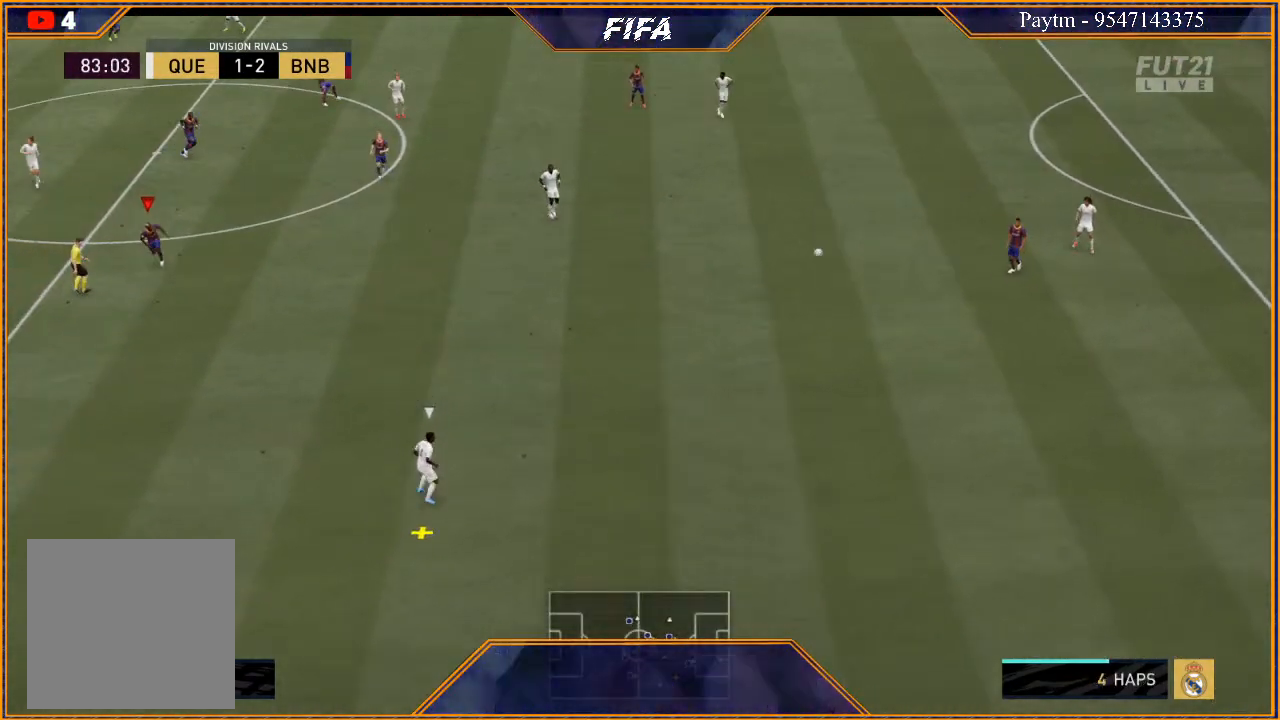
{"buttons": ["R2"], "left_stick": "down", "right_stick": "center", "events": []}
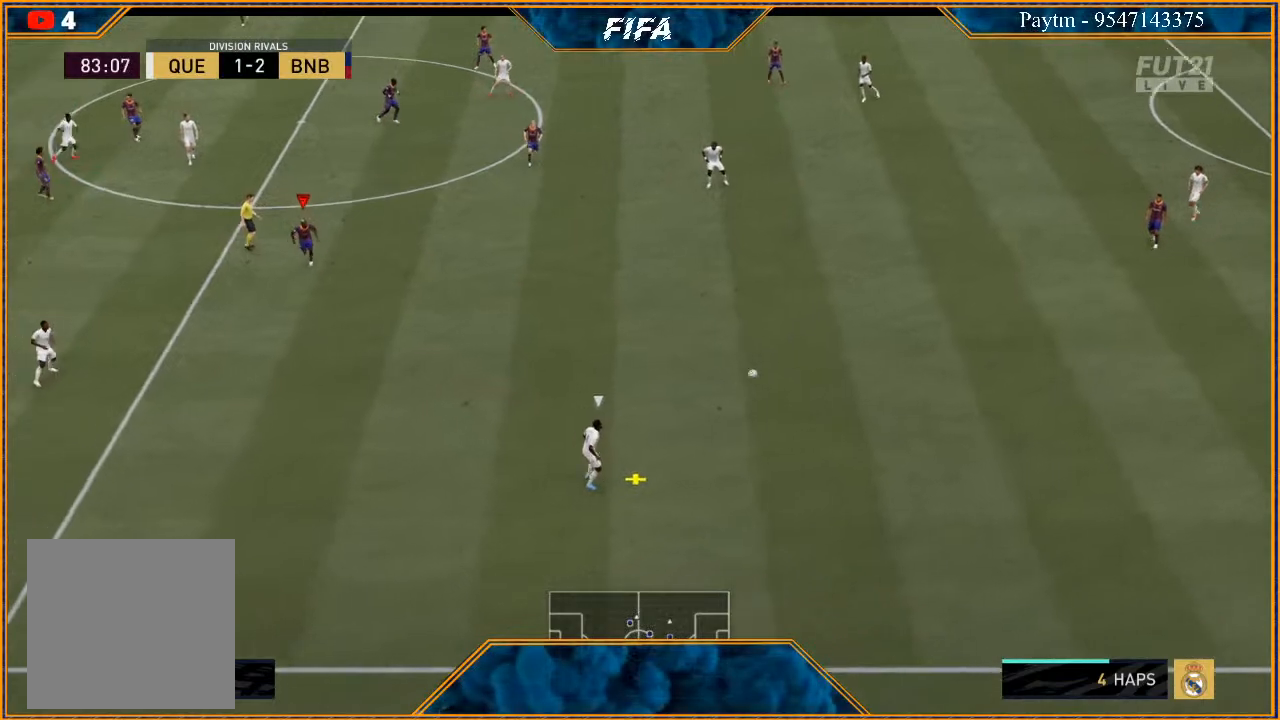
{"buttons": ["L2"], "left_stick": "down", "right_stick": "center", "events": [[200, "R2", "up"], [367, "L2", "down"]]}
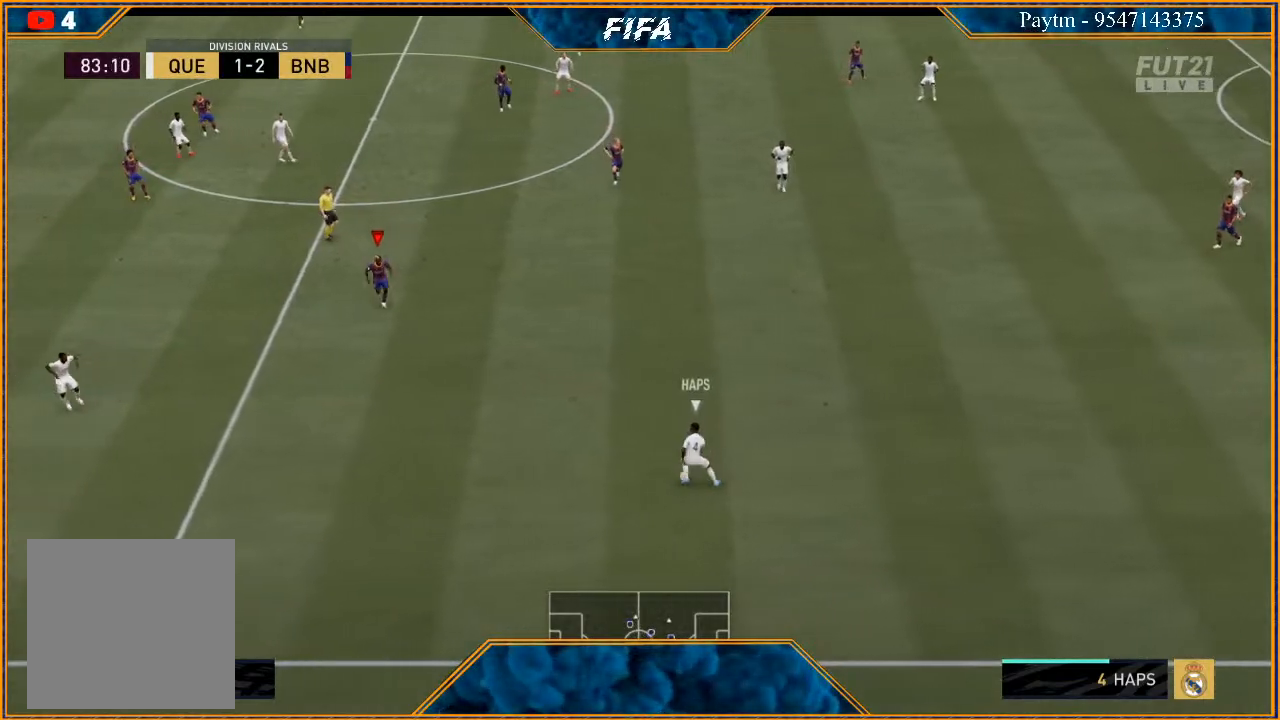
{"buttons": ["L2", "R2"], "left_stick": "down", "right_stick": "center", "events": [[67, "left_stick", "down-right"], [133, "R2", "down"], [400, "left_stick", "down"]]}
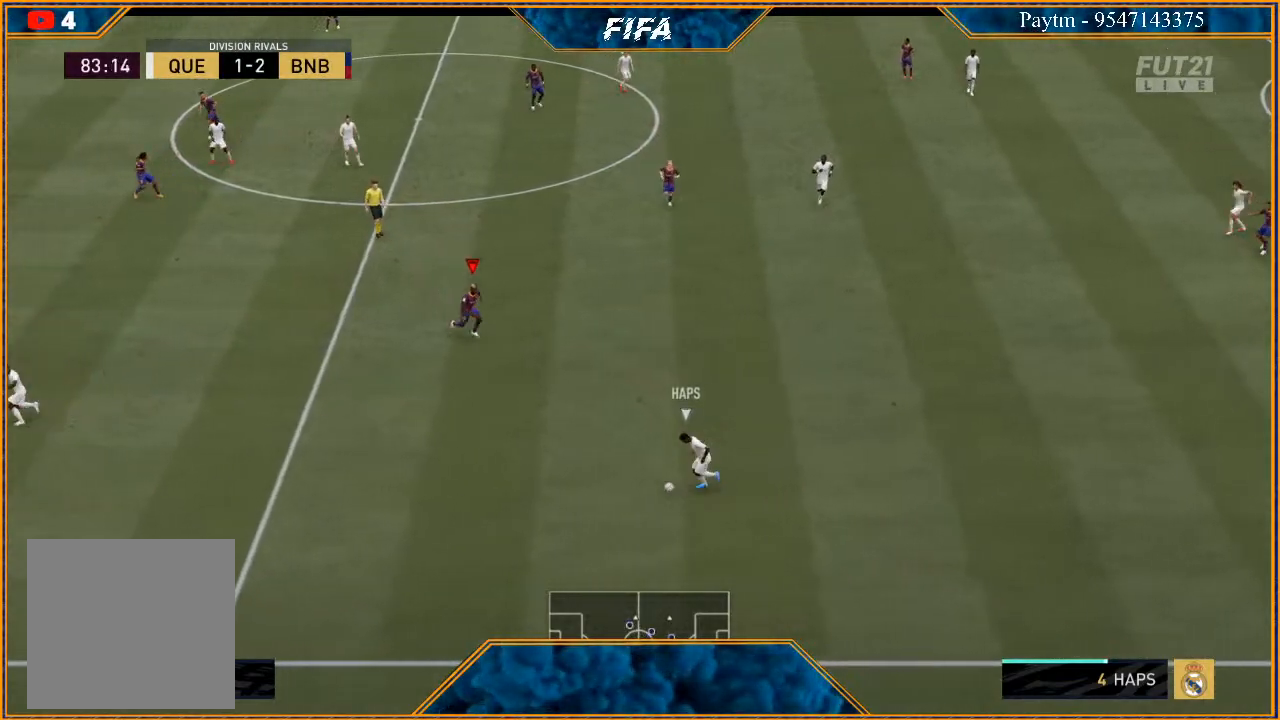
{"buttons": ["L2", "R2"], "left_stick": "down", "right_stick": "center", "events": []}
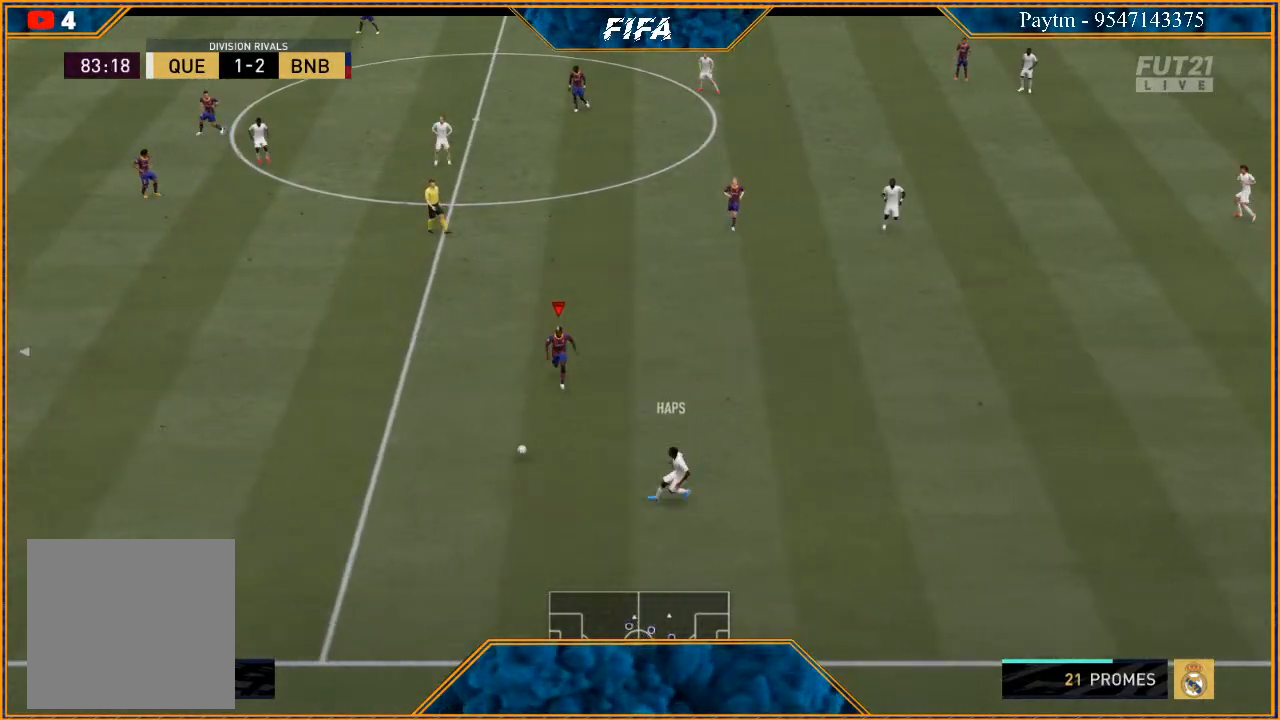
{"buttons": ["R2"], "left_stick": "up", "right_stick": "center", "events": [[67, "L2", "up"], [167, "L1", "down"], [233, "left_stick", "up"], [367, "L1", "up"]]}
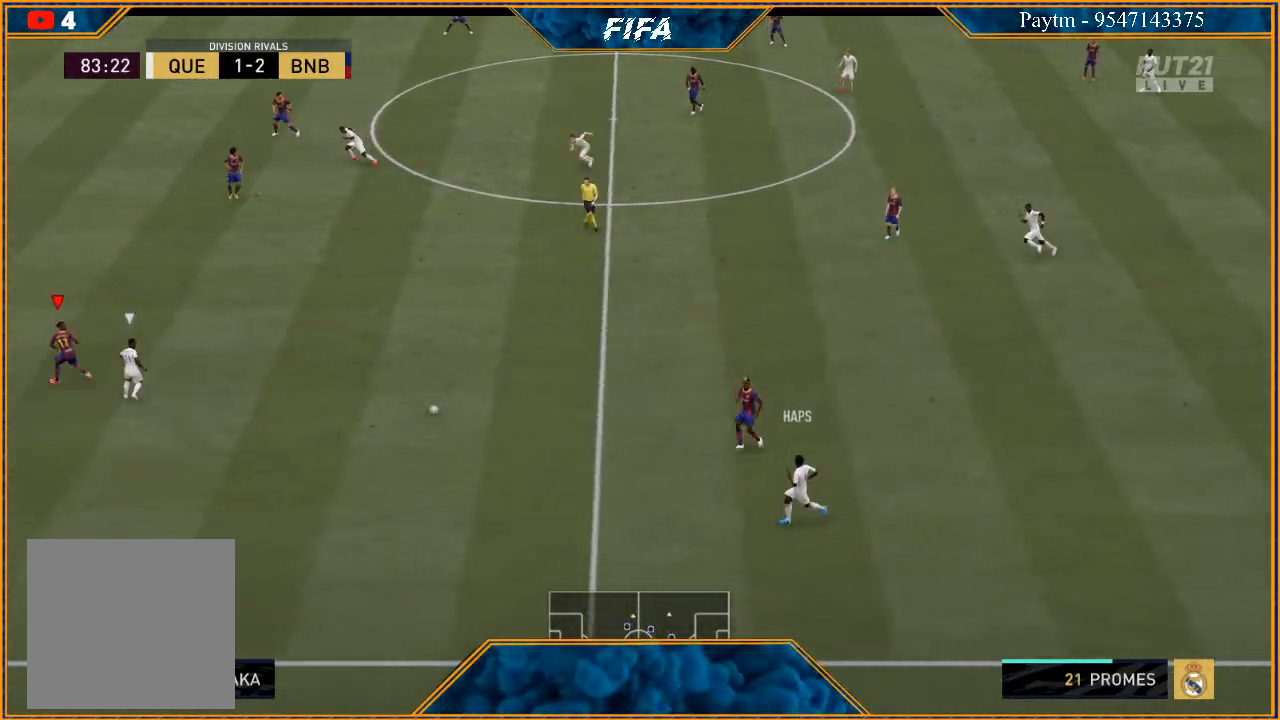
{"buttons": ["L2", "R2"], "left_stick": "up-right", "right_stick": "center", "events": [[333, "left_stick", "up-right"], [400, "L2", "down"]]}
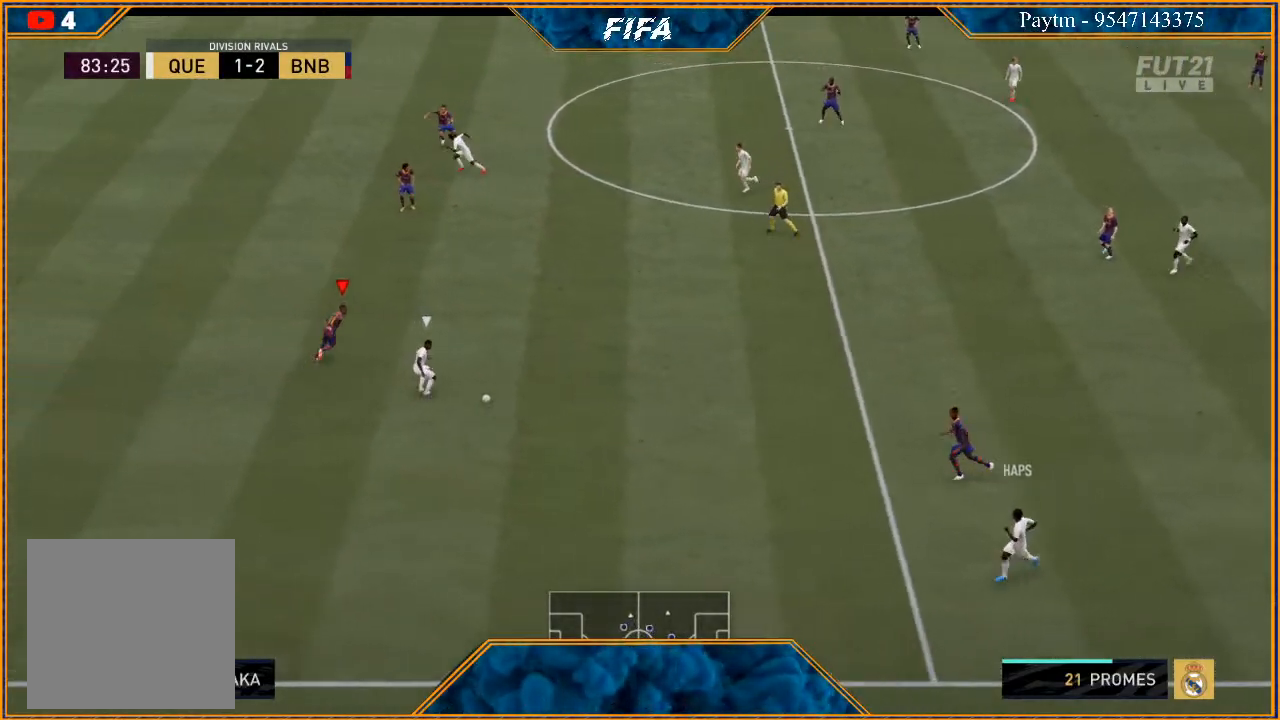
{"buttons": ["L2", "R2"], "left_stick": "down-left", "right_stick": "center", "events": [[133, "left_stick", "down-right"], [233, "left_stick", "down"], [400, "left_stick", "down-left"]]}
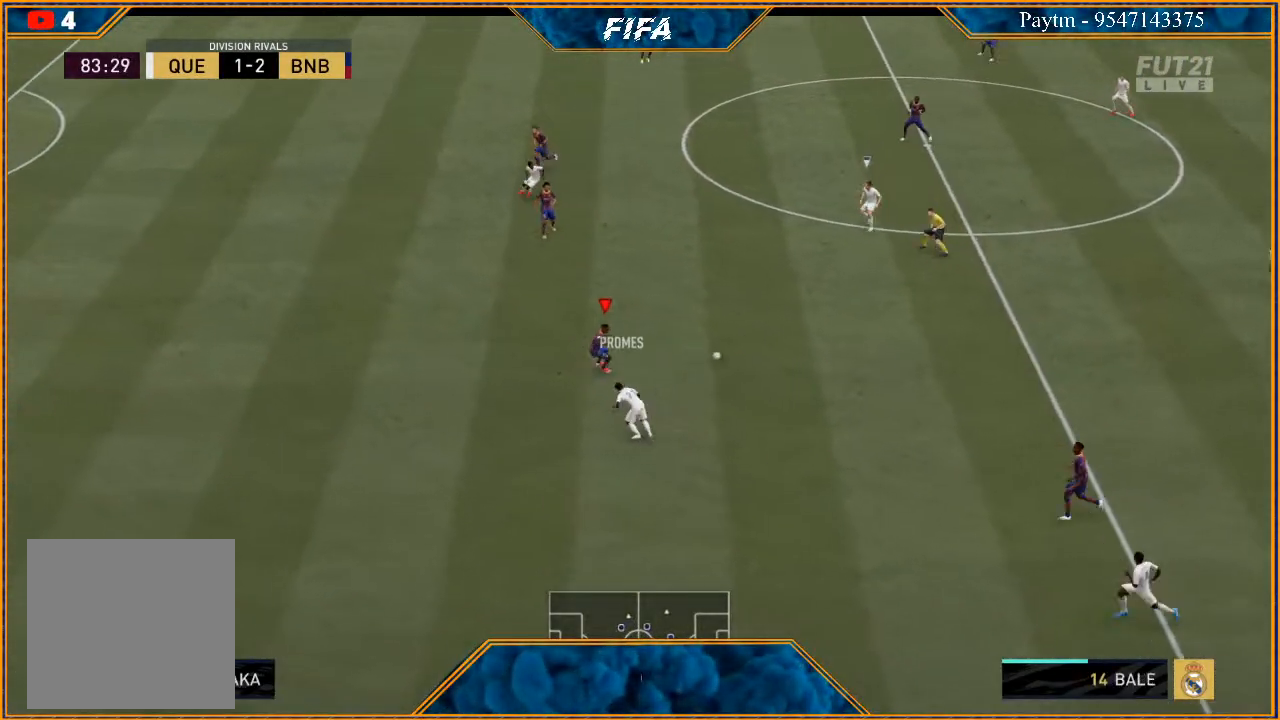
{"buttons": ["L1", "R2"], "left_stick": "left", "right_stick": "center", "events": [[200, "left_stick", "left"], [300, "L2", "up"], [500, "L1", "down"]]}
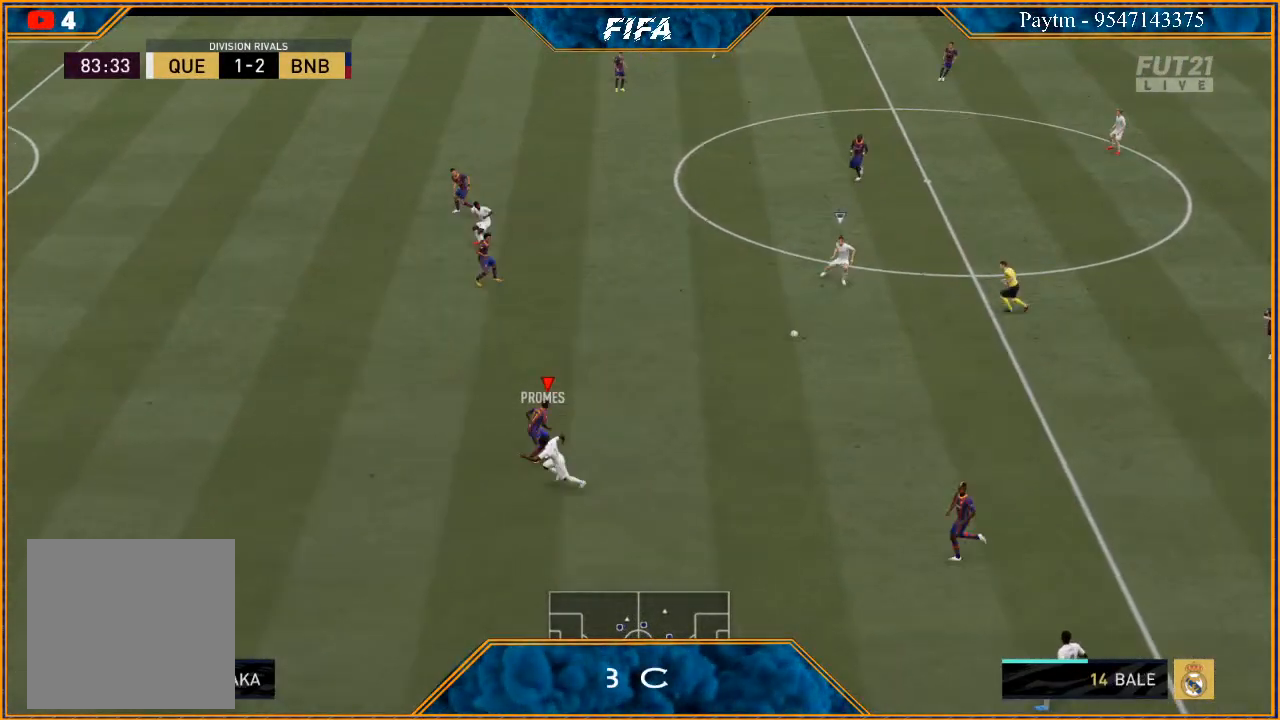
{"buttons": ["L2", "R2"], "left_stick": "right", "right_stick": "center", "events": [[33, "left_stick", "down-left"], [167, "L1", "up"], [200, "left_stick", "down"], [333, "L2", "down"], [333, "left_stick", "down-right"], [500, "left_stick", "right"]]}
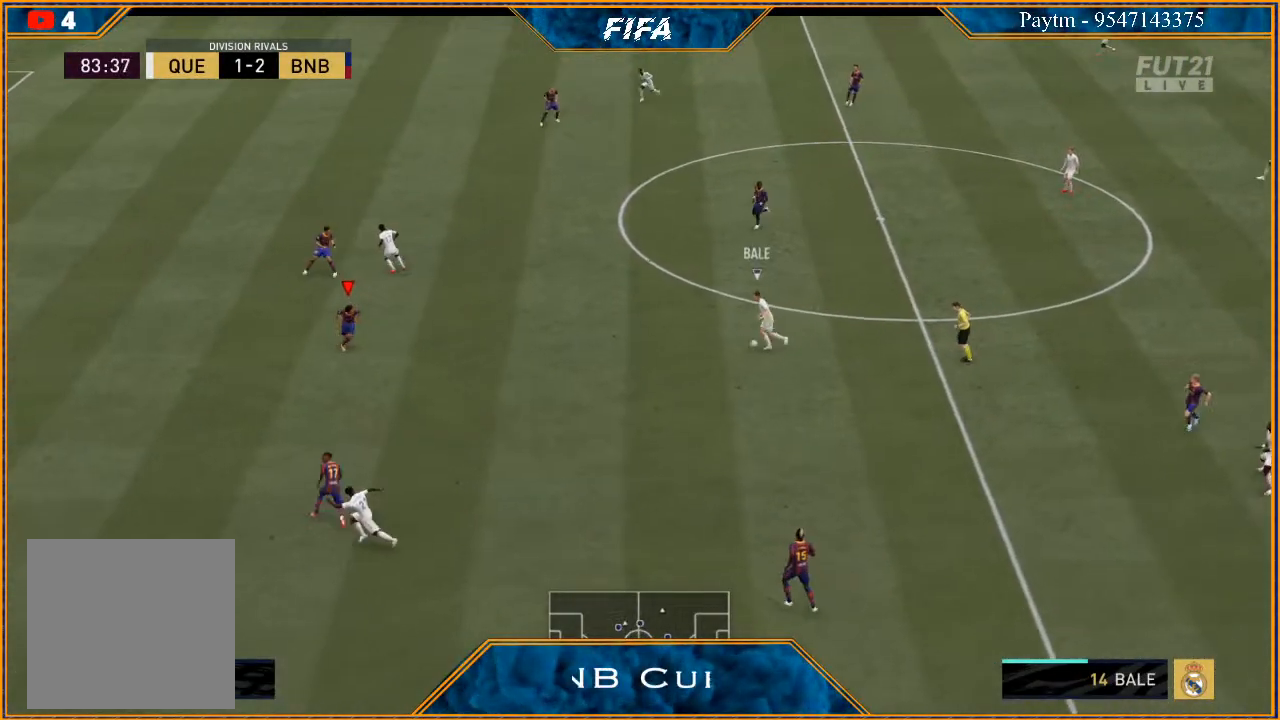
{"buttons": ["L2", "R2"], "left_stick": "up-right", "right_stick": "center", "events": [[267, "left_stick", "up-right"]]}
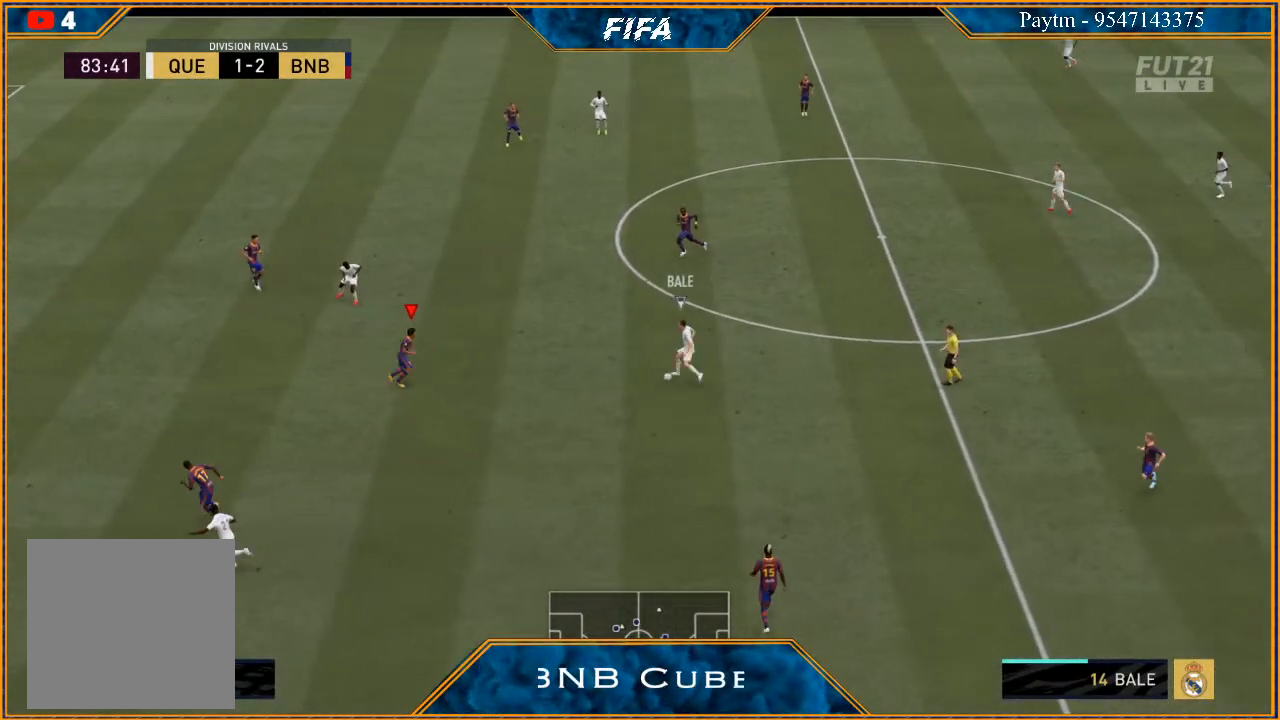
{"buttons": ["L2", "R2"], "left_stick": "up-left", "right_stick": "center", "events": [[267, "left_stick", "up-left"]]}
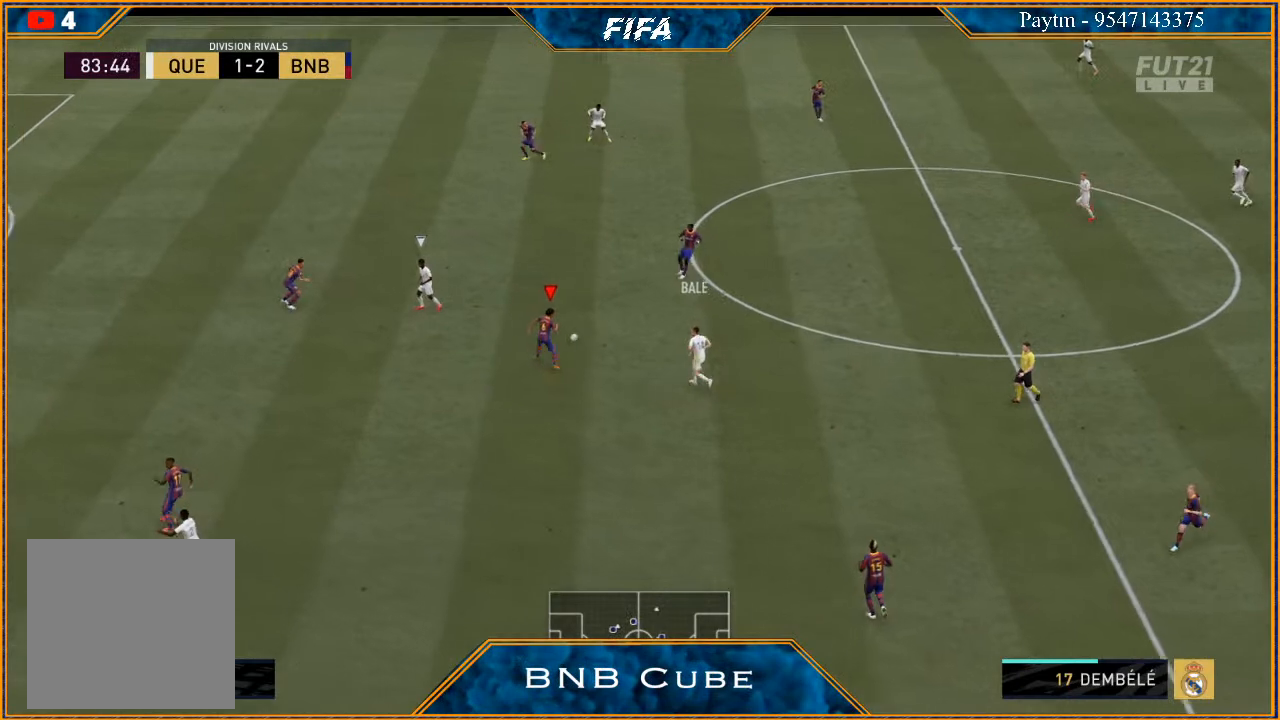
{"buttons": ["L1", "R2"], "left_stick": "up", "right_stick": "center", "events": [[133, "L2", "up"], [333, "L1", "down"], [333, "left_stick", "up"]]}
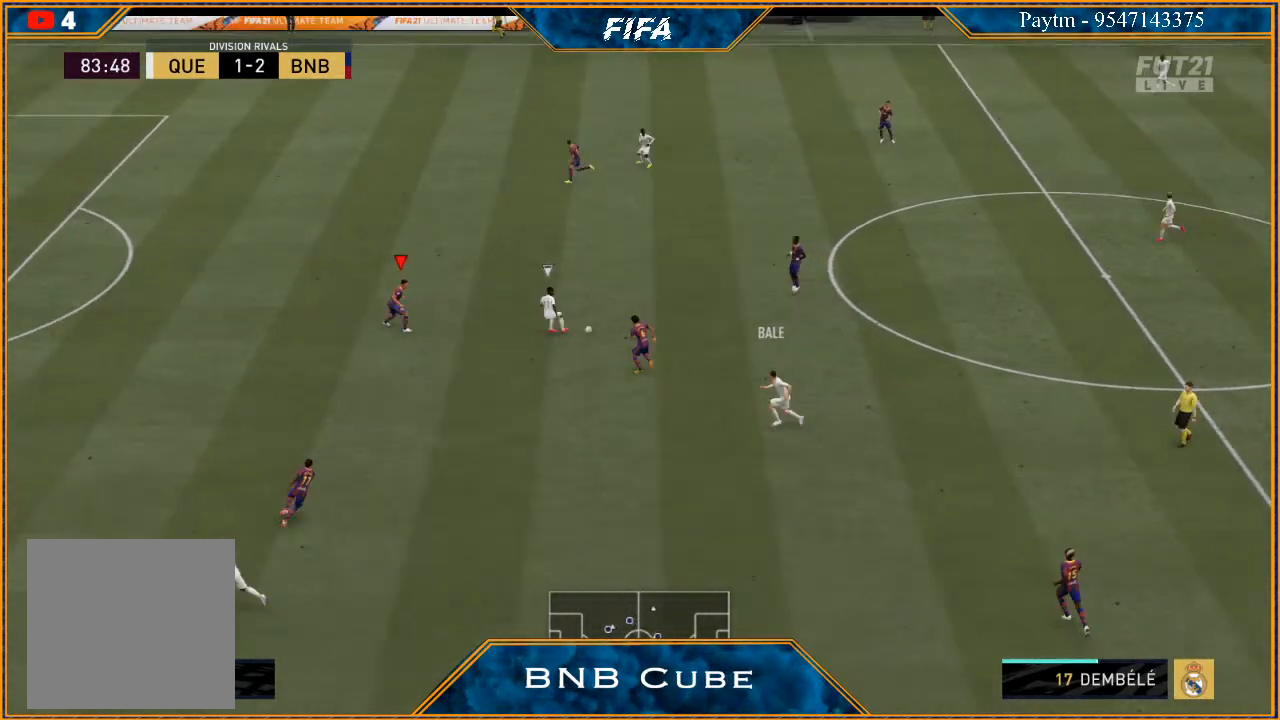
{"buttons": ["L2", "R2"], "left_stick": "down-right", "right_stick": "center", "events": [[33, "L1", "up"], [233, "L2", "down"], [500, "left_stick", "down-right"]]}
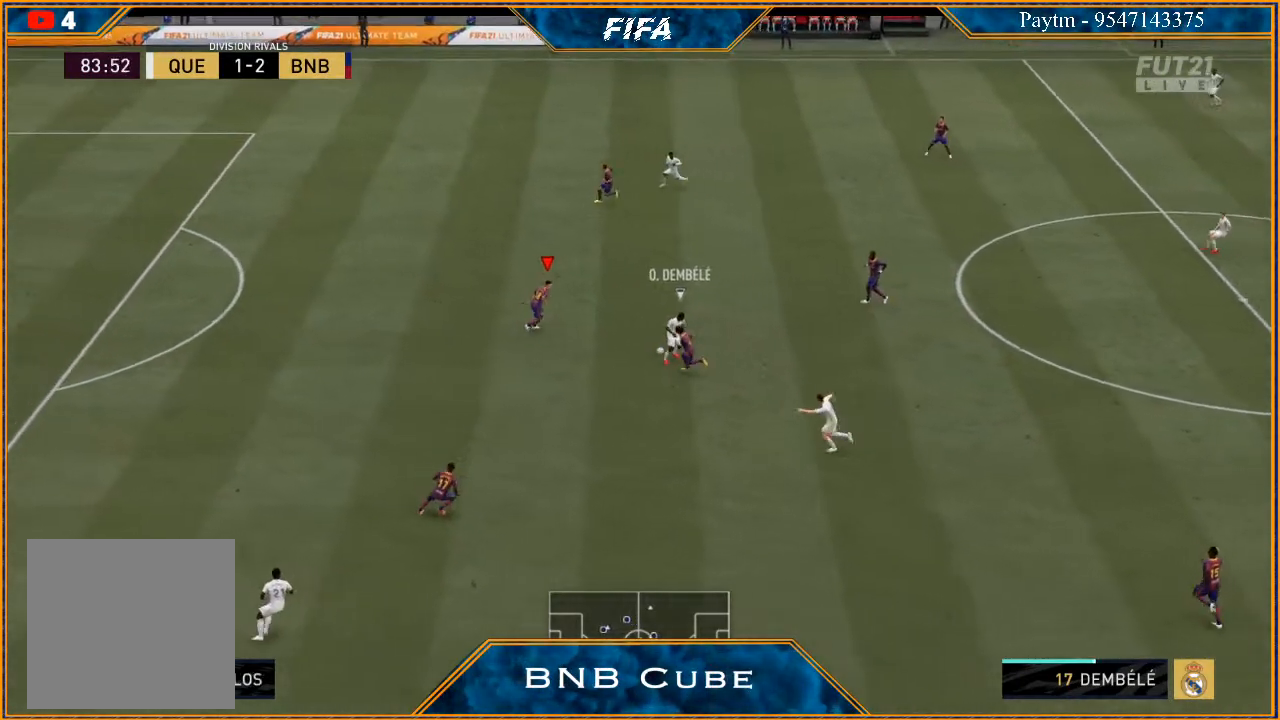
{"buttons": ["L2", "R2"], "left_stick": "down", "right_stick": "center", "events": [[100, "left_stick", "down"]]}
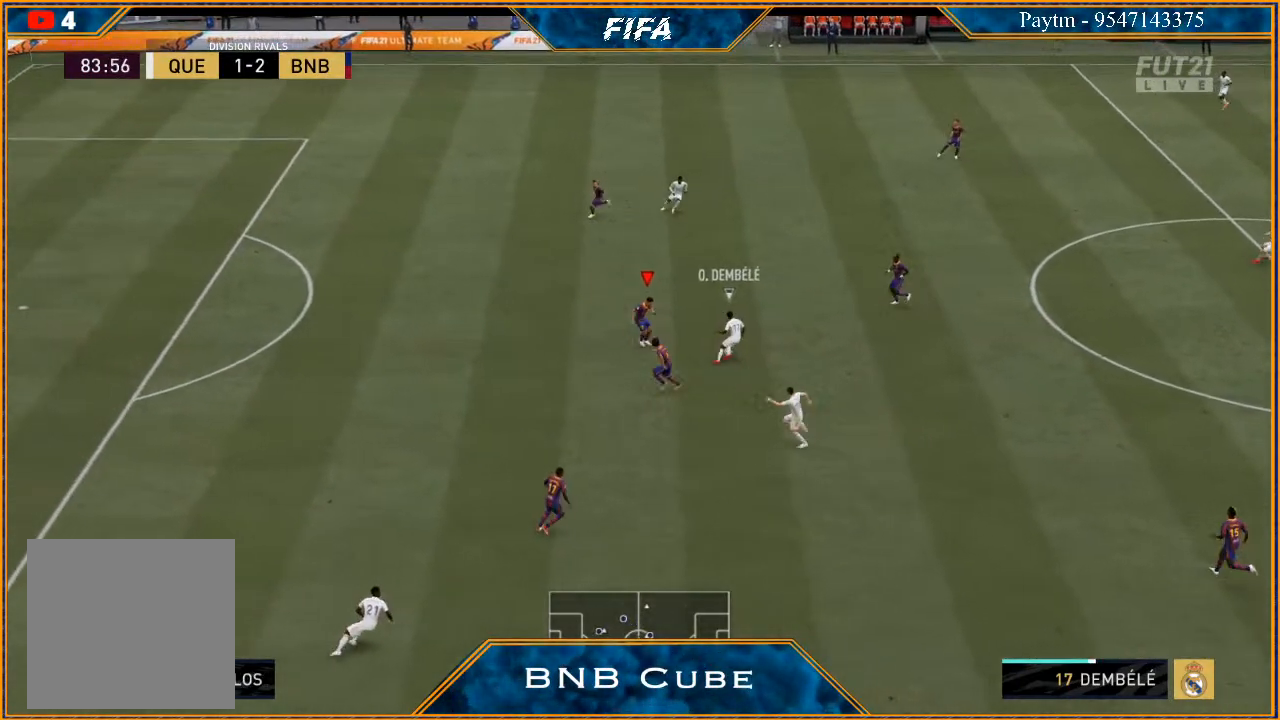
{"buttons": ["L2", "R2"], "left_stick": "up-left", "right_stick": "center", "events": [[200, "left_stick", "left"], [300, "left_stick", "up-left"]]}
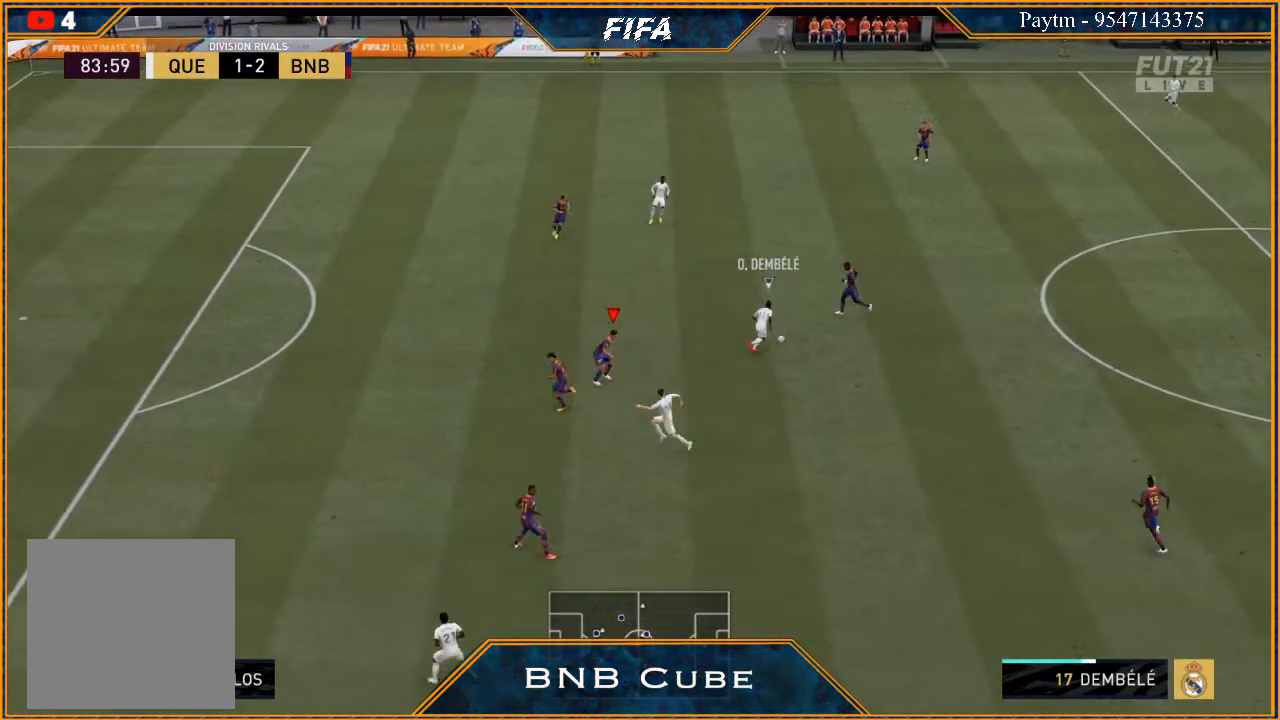
{"buttons": ["L2", "R2"], "left_stick": "up-right", "right_stick": "center", "events": [[67, "left_stick", "up"], [267, "left_stick", "up-right"]]}
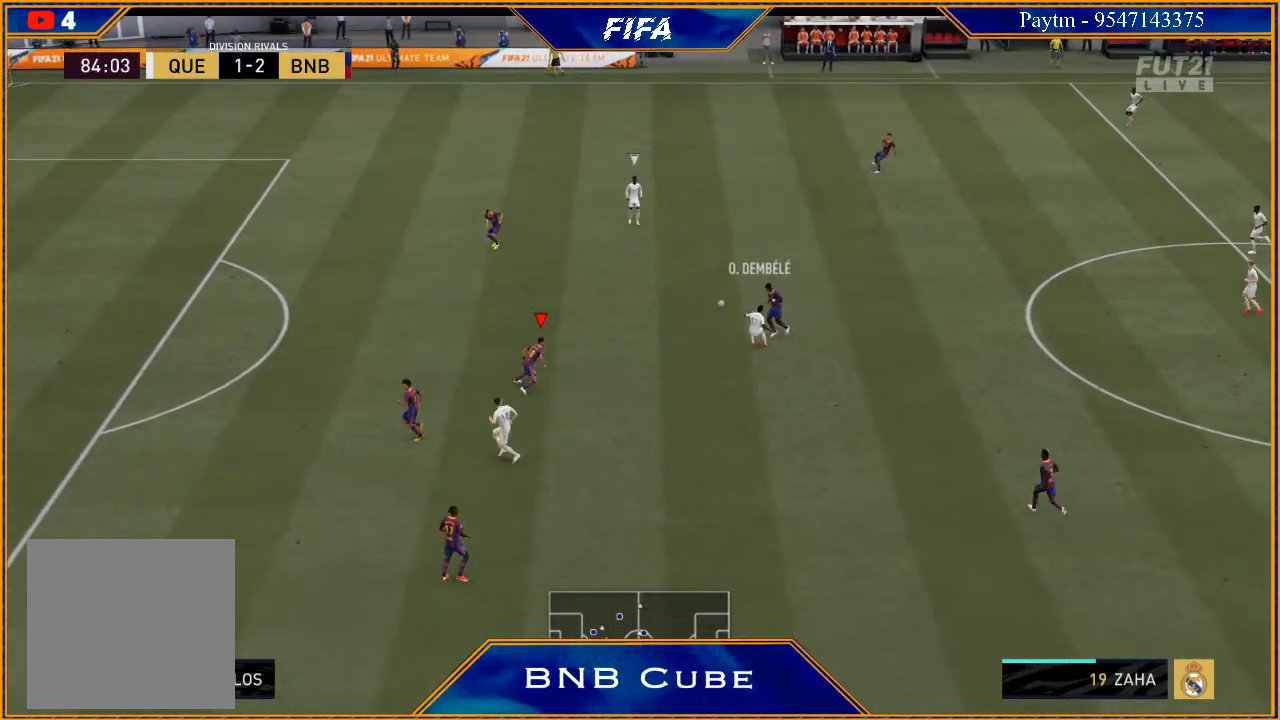
{"buttons": [], "left_stick": "down-left", "right_stick": "center", "events": [[167, "left_stick", "up-left"], [267, "L2", "up"], [267, "left_stick", "left"], [367, "L1", "down"], [367, "R2", "up"], [367, "left_stick", "down-left"], [500, "L1", "up"]]}
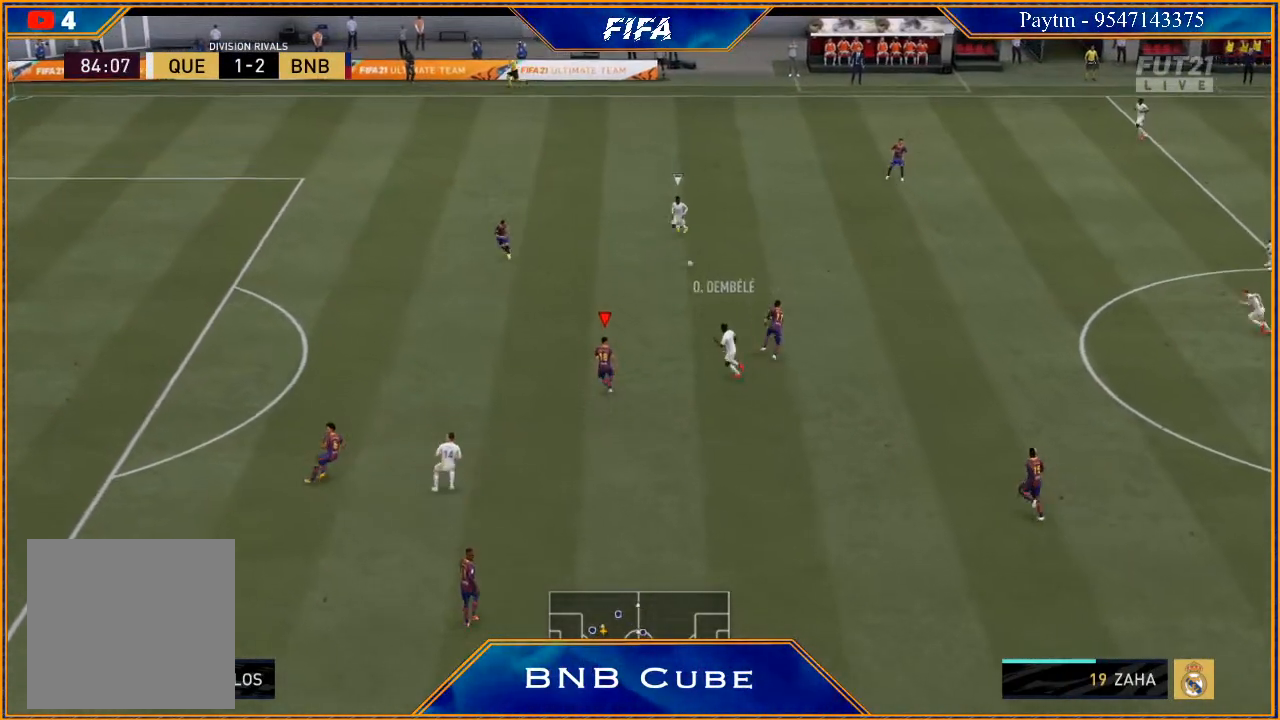
{"buttons": ["L2", "R2"], "left_stick": "down", "right_stick": "center", "events": [[133, "R2", "down"], [233, "L2", "down"], [333, "left_stick", "down"]]}
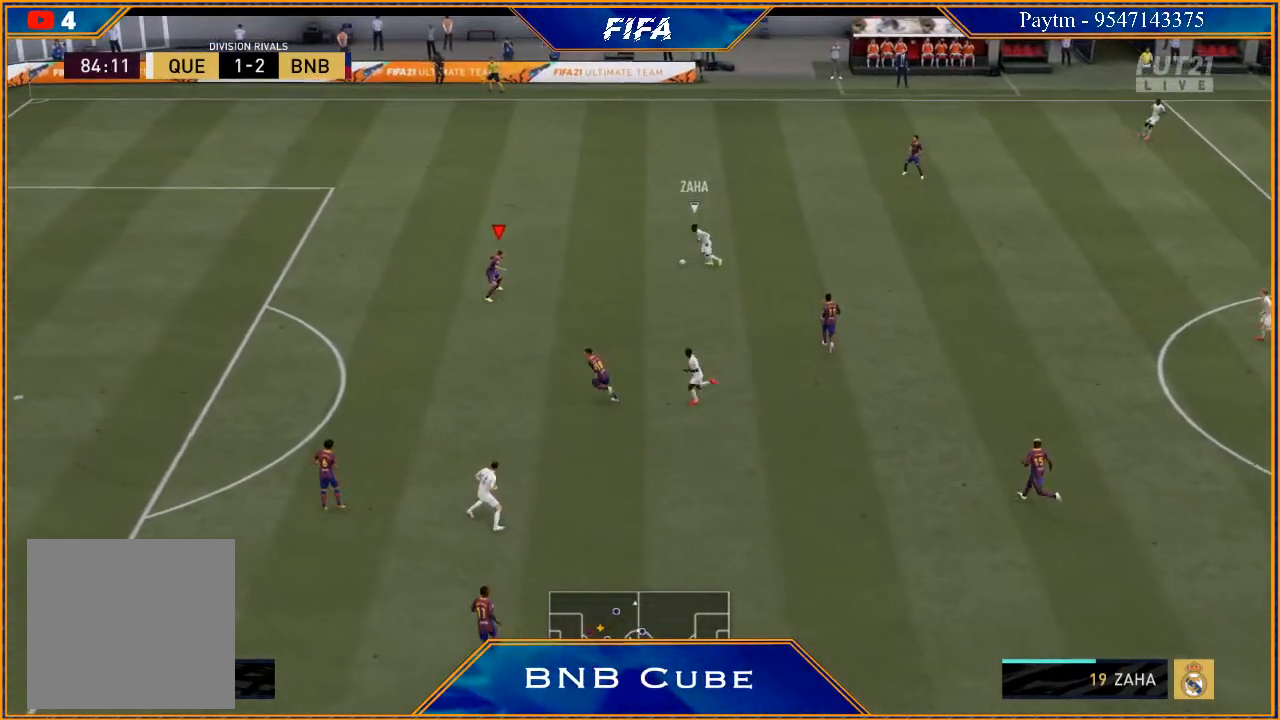
{"buttons": ["L2", "R2"], "left_stick": "up-left", "right_stick": "center", "events": [[267, "left_stick", "left"], [433, "left_stick", "up-left"]]}
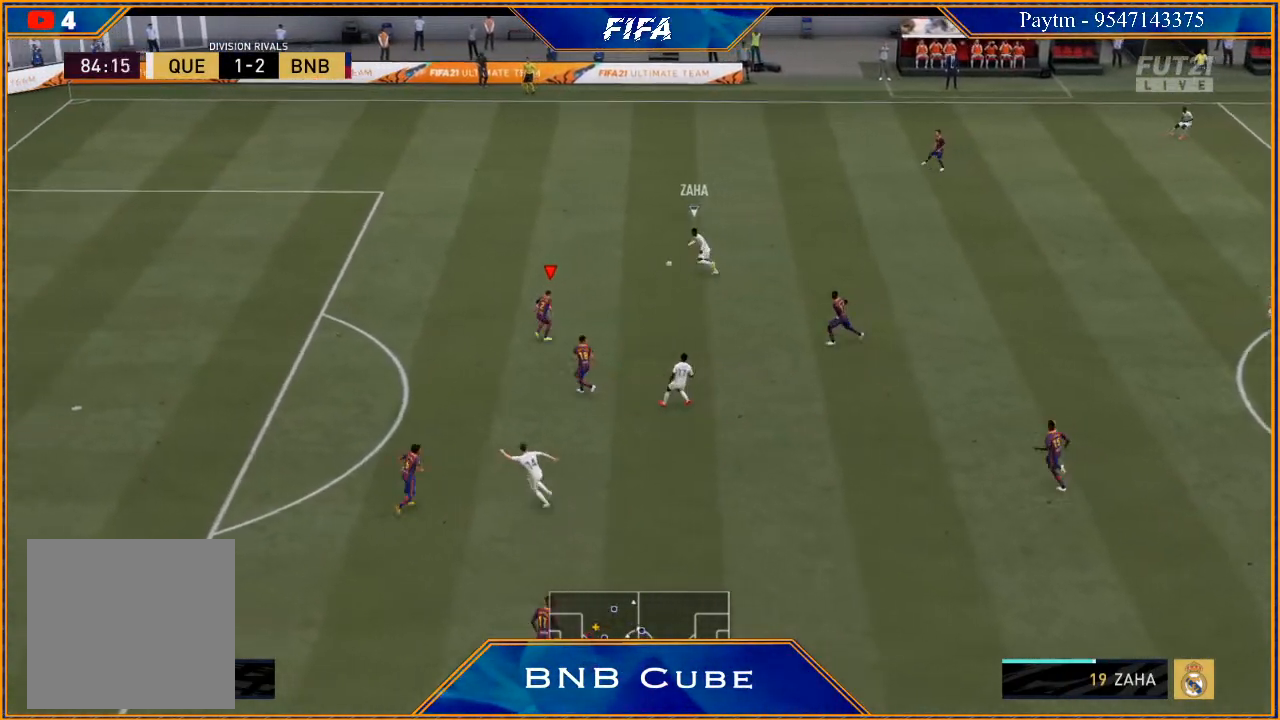
{"buttons": ["R2"], "left_stick": "up-left", "right_stick": "center", "events": [[433, "L2", "up"]]}
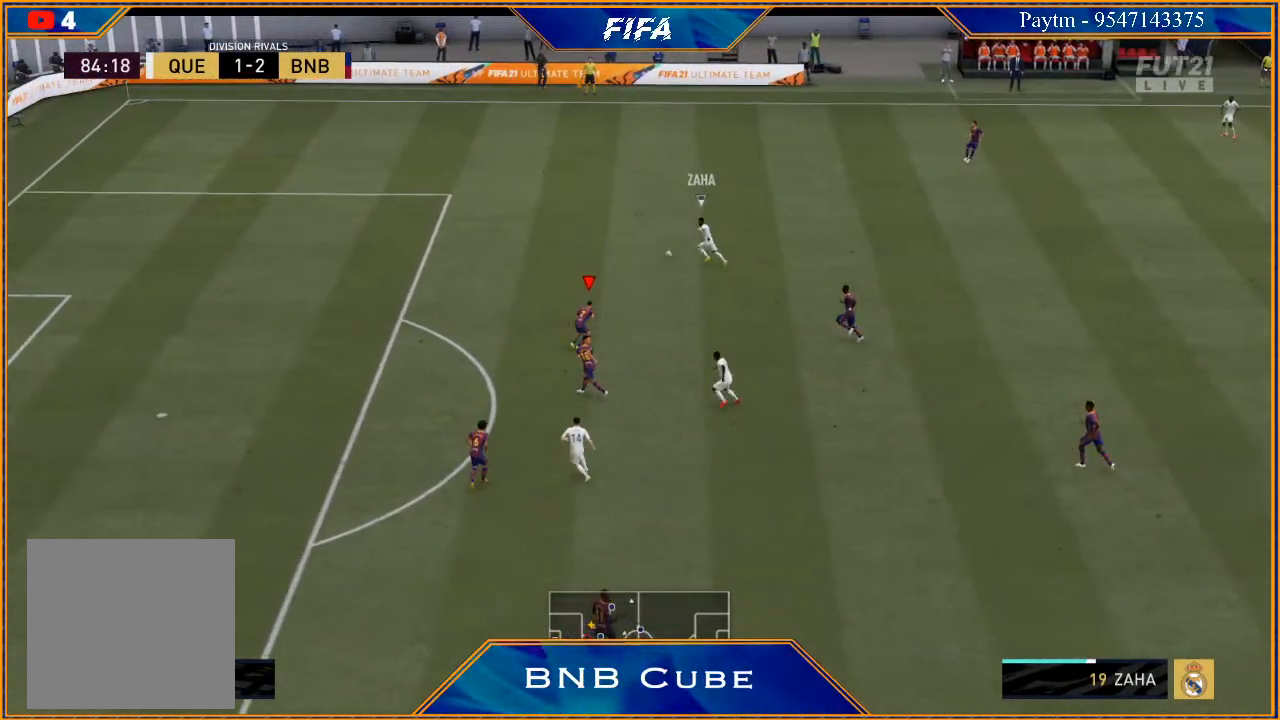
{"buttons": ["R2"], "left_stick": "up-left", "right_stick": "center", "events": []}